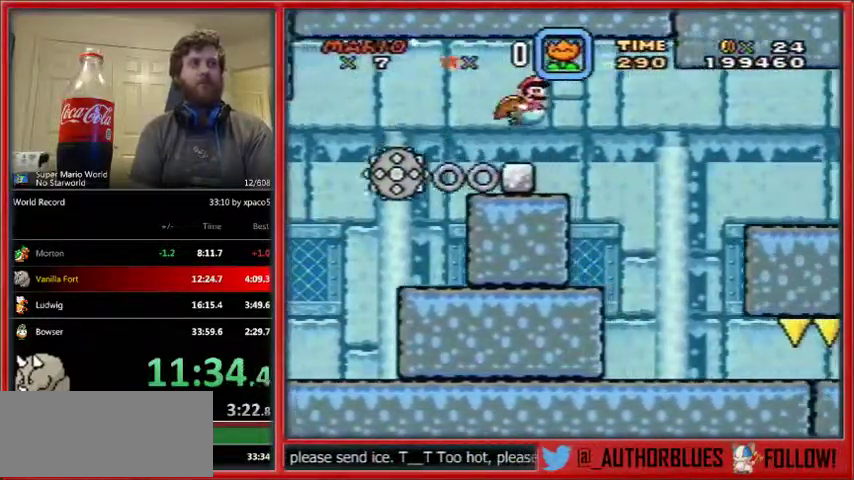
Gameplay with a controller (Nintendo layout); each line is a JSON object with the inputs held at the frame after it. "events" lists button and stick changes between this image and that frame as [ms after this image, input, new state], when the widget could be followed in between. Not read: L1 L3 R1 R3.
{"buttons": ["DPAD_DOWN", "DPAD_RIGHT"], "events": []}
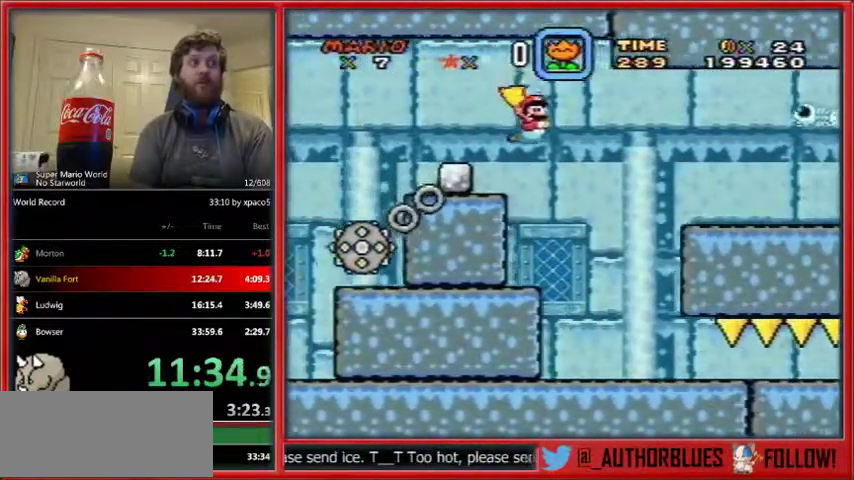
{"buttons": ["DPAD_DOWN", "DPAD_RIGHT"], "events": [[367, "B", "down"], [467, "B", "up"]]}
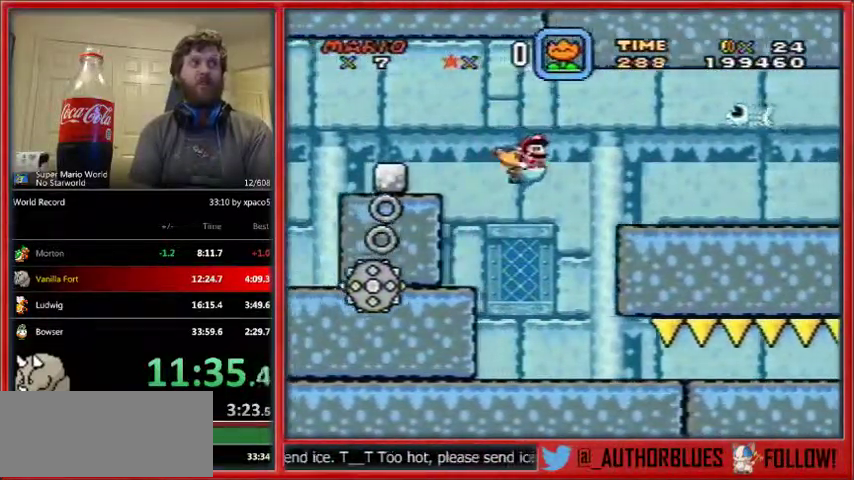
{"buttons": ["DPAD_DOWN", "DPAD_RIGHT"], "events": []}
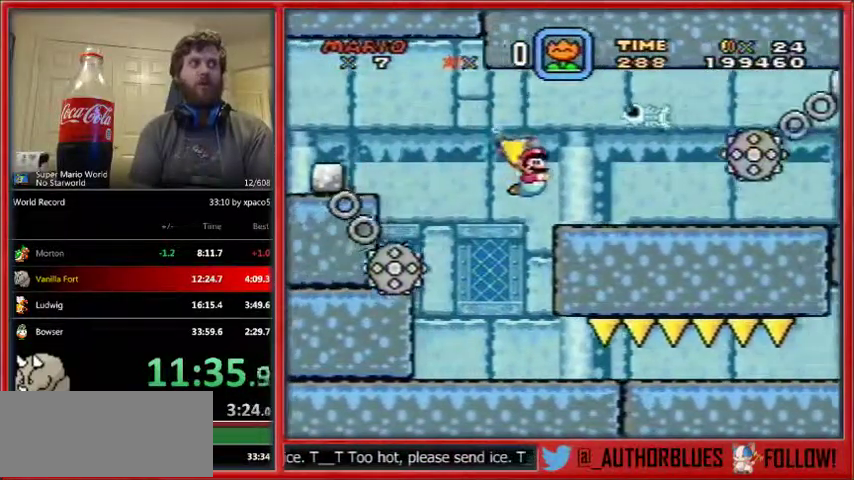
{"buttons": ["DPAD_DOWN", "DPAD_RIGHT"], "events": [[133, "B", "down"], [233, "B", "up"]]}
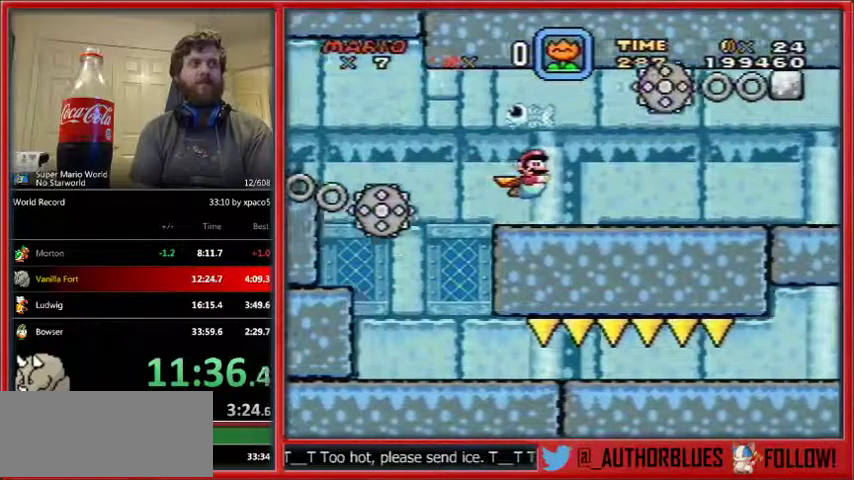
{"buttons": ["B", "DPAD_DOWN", "DPAD_RIGHT"], "events": [[67, "B", "down"], [133, "B", "up"], [167, "B", "down"], [267, "B", "up"], [333, "B", "down"], [433, "B", "up"], [500, "B", "down"]]}
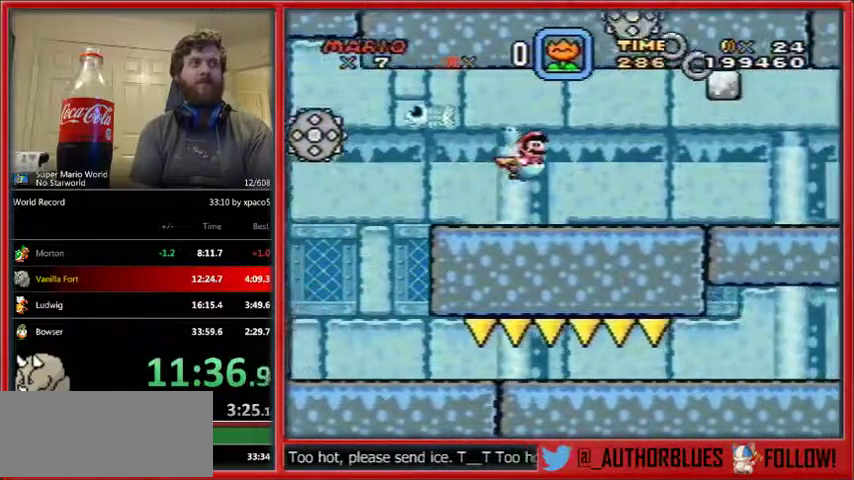
{"buttons": ["DPAD_DOWN", "DPAD_RIGHT"], "events": [[67, "B", "up"], [133, "B", "down"], [233, "B", "up"]]}
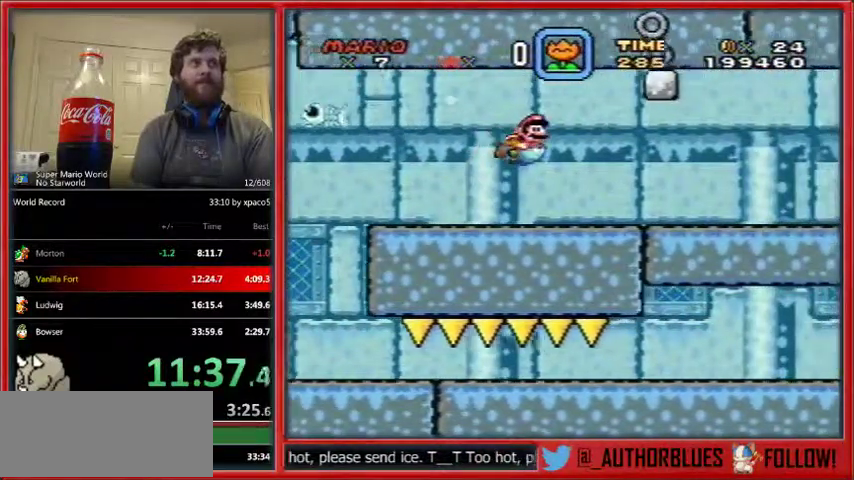
{"buttons": ["DPAD_DOWN", "DPAD_RIGHT"], "events": [[33, "B", "down"], [67, "B", "up"], [367, "B", "down"], [467, "B", "up"]]}
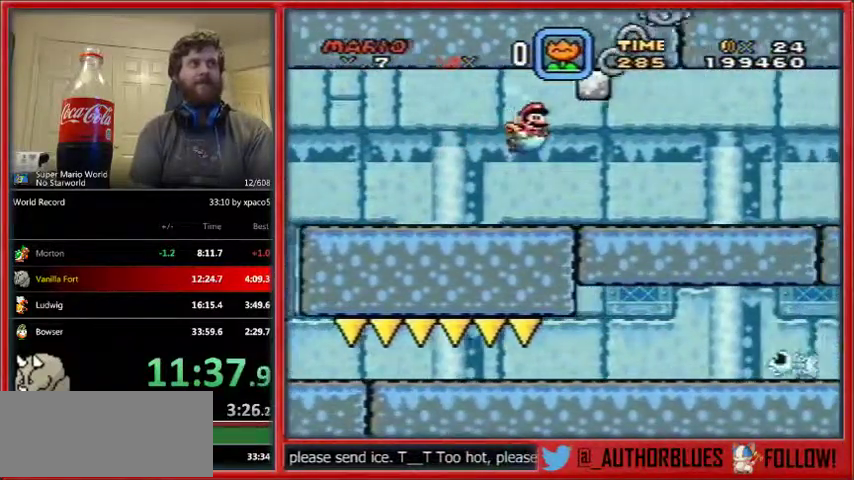
{"buttons": ["B", "DPAD_DOWN", "DPAD_RIGHT"], "events": [[300, "B", "down"], [400, "B", "up"], [500, "B", "down"]]}
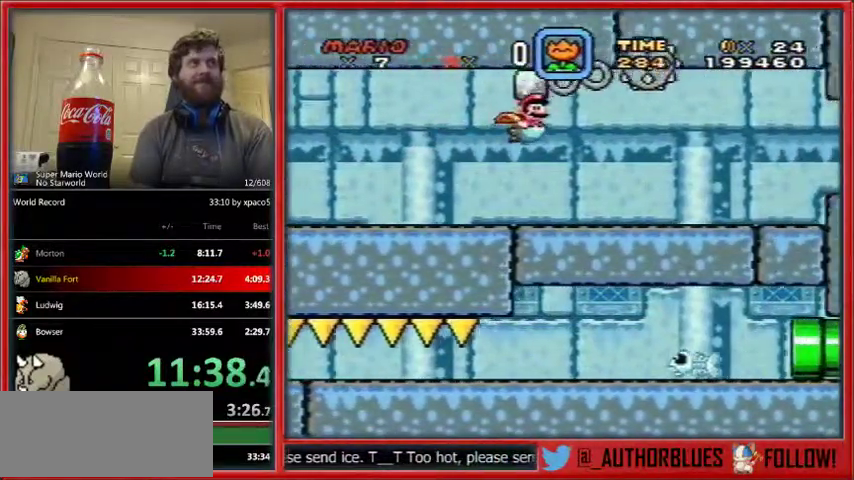
{"buttons": ["B", "DPAD_DOWN", "DPAD_RIGHT"], "events": [[67, "B", "up"], [167, "B", "down"], [167, "DPAD_UP", "down"], [300, "DPAD_UP", "up"]]}
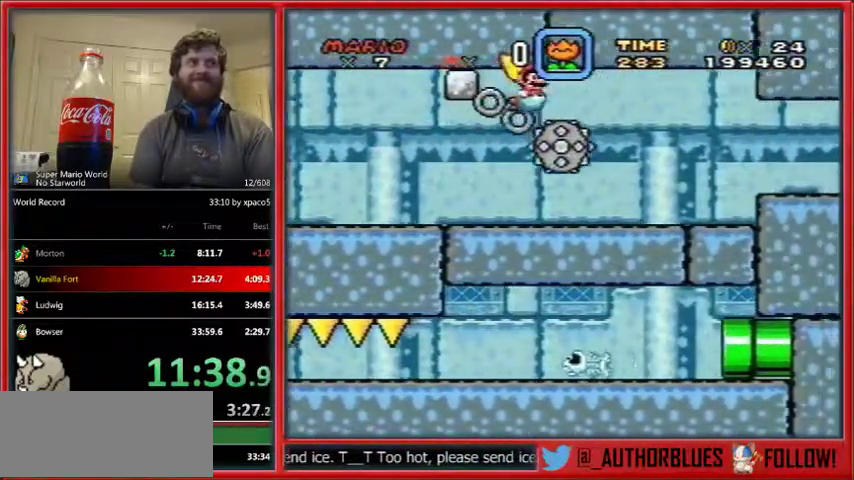
{"buttons": ["DPAD_DOWN", "DPAD_RIGHT"], "events": [[100, "B", "up"], [167, "B", "down"], [233, "B", "up"]]}
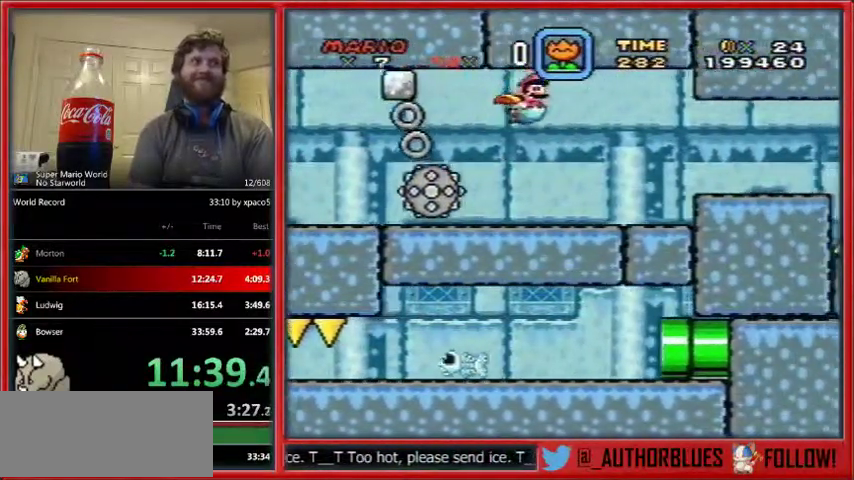
{"buttons": ["DPAD_DOWN", "DPAD_RIGHT"], "events": [[233, "B", "down"], [367, "B", "up"]]}
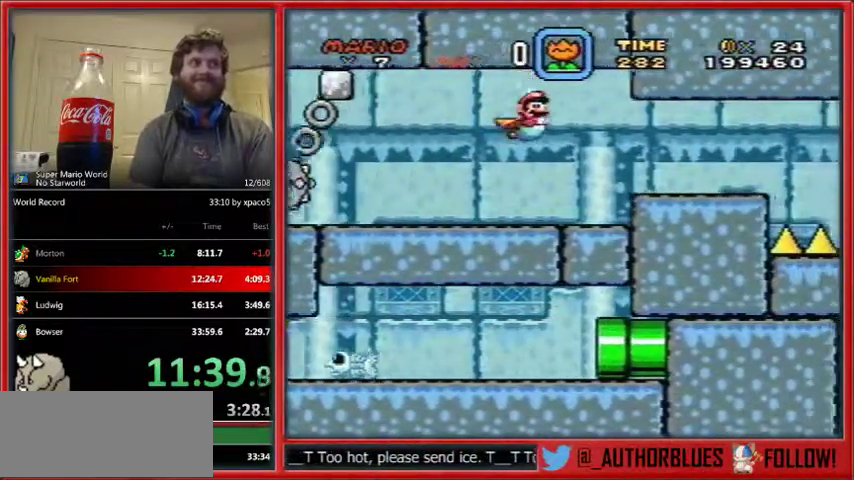
{"buttons": ["DPAD_DOWN", "DPAD_RIGHT"], "events": []}
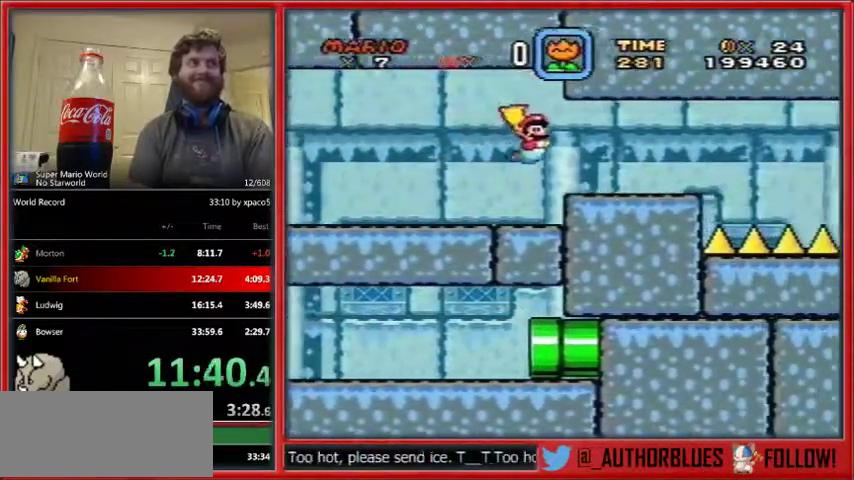
{"buttons": ["DPAD_DOWN", "DPAD_RIGHT"], "events": [[33, "B", "down"], [167, "B", "up"]]}
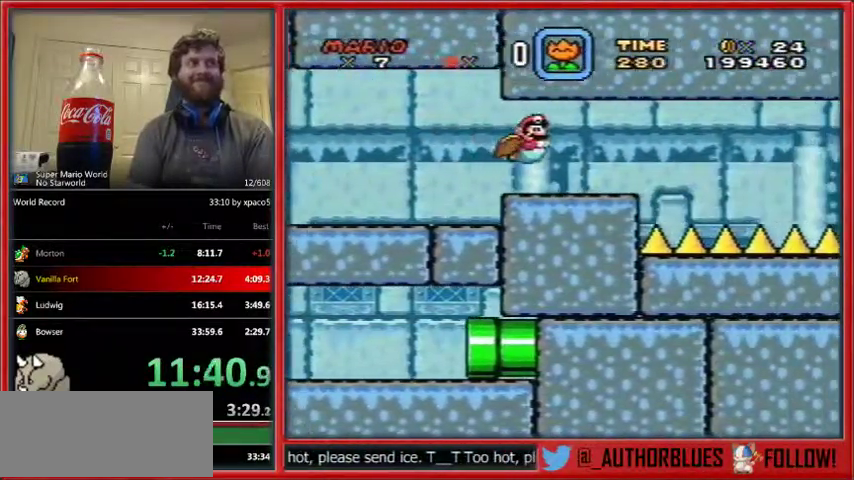
{"buttons": ["DPAD_DOWN", "DPAD_RIGHT"], "events": [[233, "B", "down"], [300, "B", "up"], [400, "B", "down"], [467, "B", "up"]]}
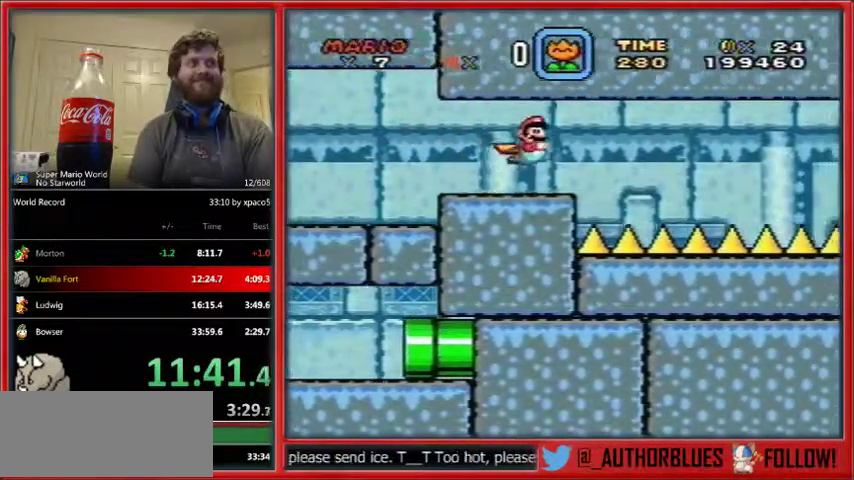
{"buttons": ["DPAD_DOWN", "DPAD_RIGHT"], "events": []}
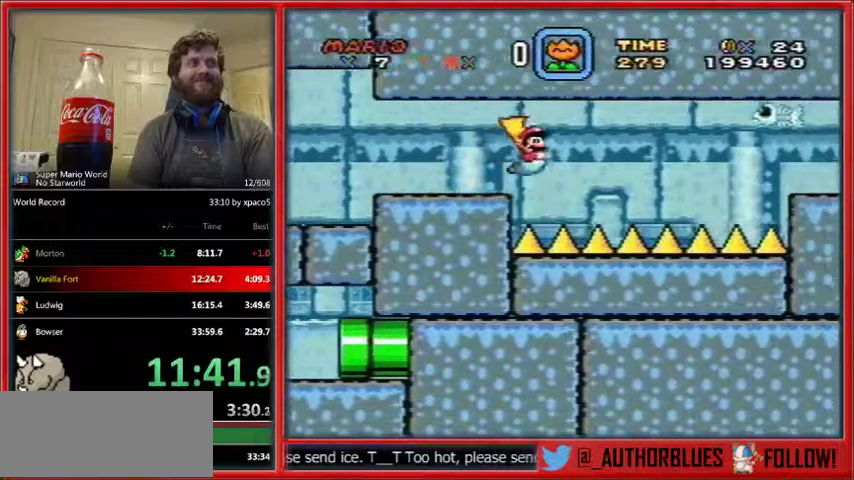
{"buttons": ["DPAD_DOWN", "DPAD_RIGHT"], "events": [[233, "B", "down"], [367, "B", "up"]]}
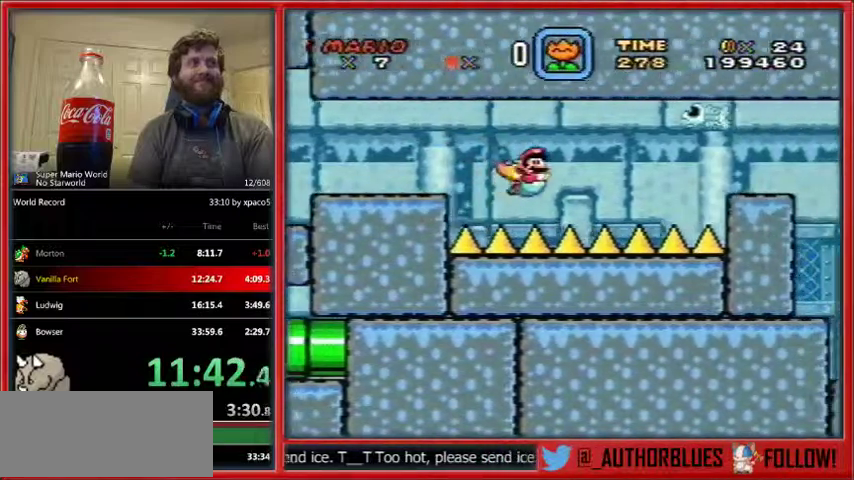
{"buttons": ["DPAD_DOWN", "DPAD_RIGHT"], "events": [[267, "B", "down"], [400, "B", "up"]]}
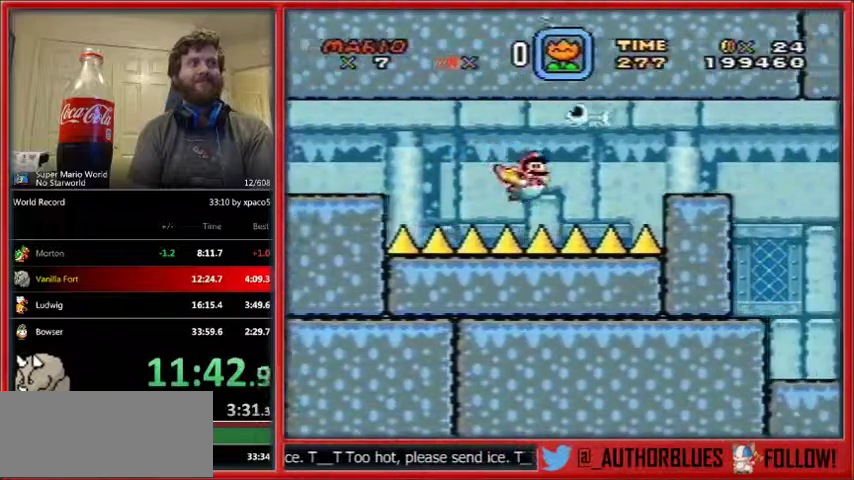
{"buttons": ["DPAD_DOWN", "DPAD_RIGHT"], "events": [[200, "B", "down"], [267, "B", "up"], [367, "B", "down"], [433, "B", "up"]]}
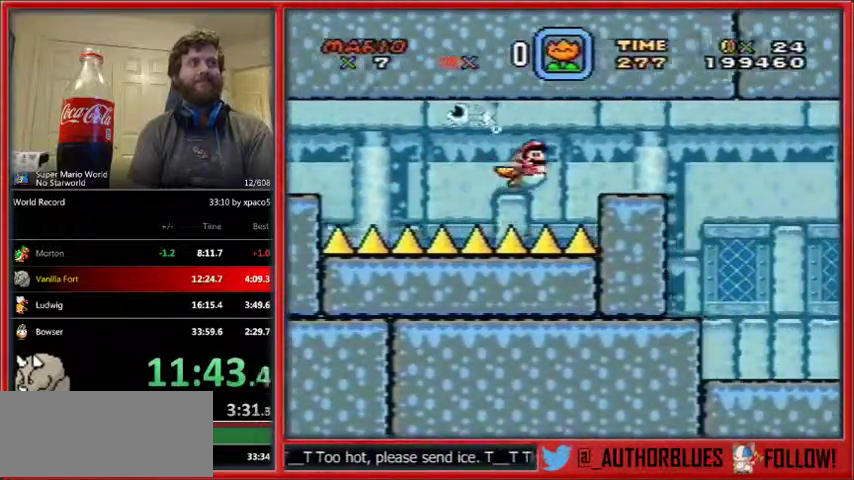
{"buttons": ["DPAD_DOWN", "DPAD_RIGHT"], "events": [[33, "B", "down"], [67, "B", "up"], [333, "B", "down"], [400, "X", "down"], [433, "B", "up"], [433, "X", "up"]]}
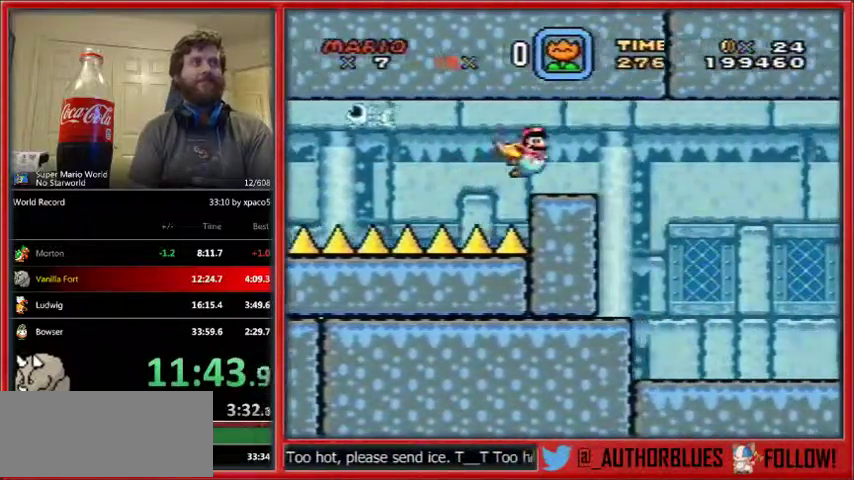
{"buttons": ["DPAD_DOWN", "DPAD_RIGHT"], "events": [[200, "B", "down"], [267, "B", "up"]]}
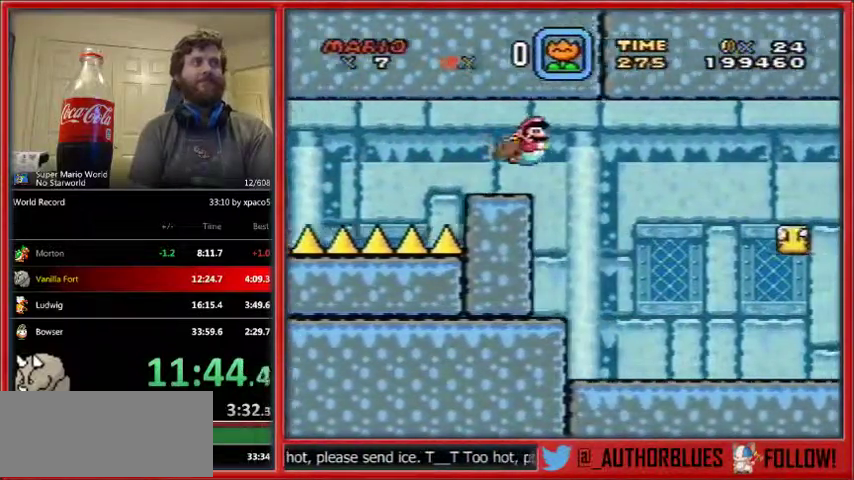
{"buttons": ["DPAD_DOWN", "DPAD_RIGHT"], "events": [[400, "B", "down"], [500, "B", "up"]]}
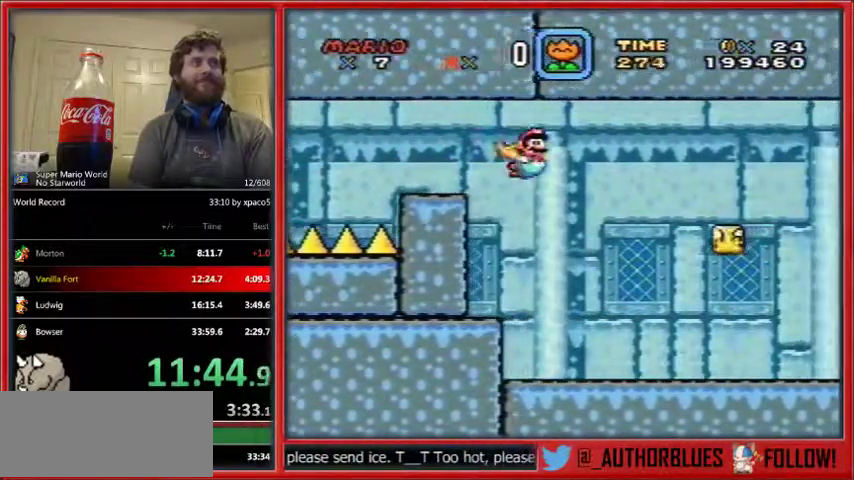
{"buttons": ["B", "DPAD_DOWN", "DPAD_RIGHT"], "events": [[467, "B", "down"]]}
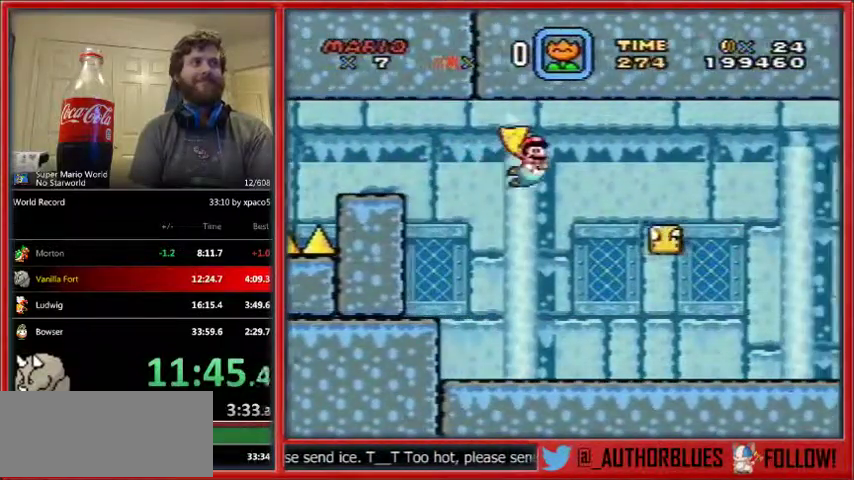
{"buttons": ["DPAD_DOWN", "DPAD_RIGHT"], "events": [[67, "B", "up"]]}
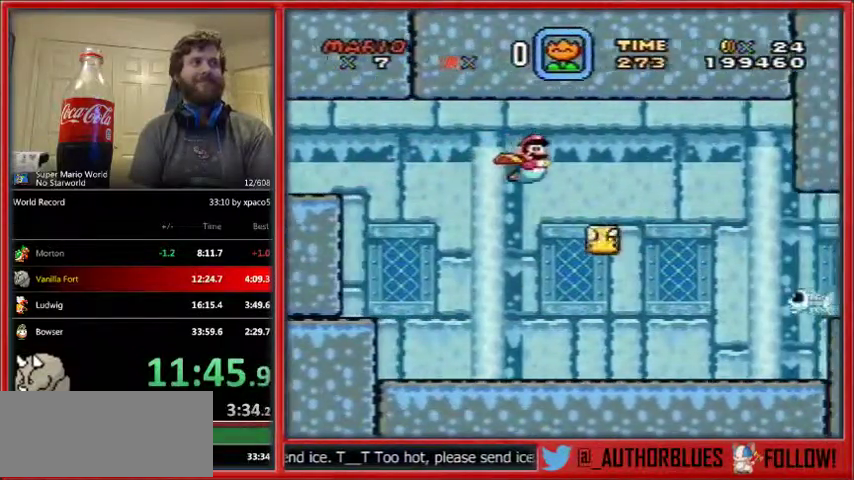
{"buttons": ["DPAD_DOWN", "DPAD_RIGHT"], "events": [[267, "B", "down"], [333, "B", "up"]]}